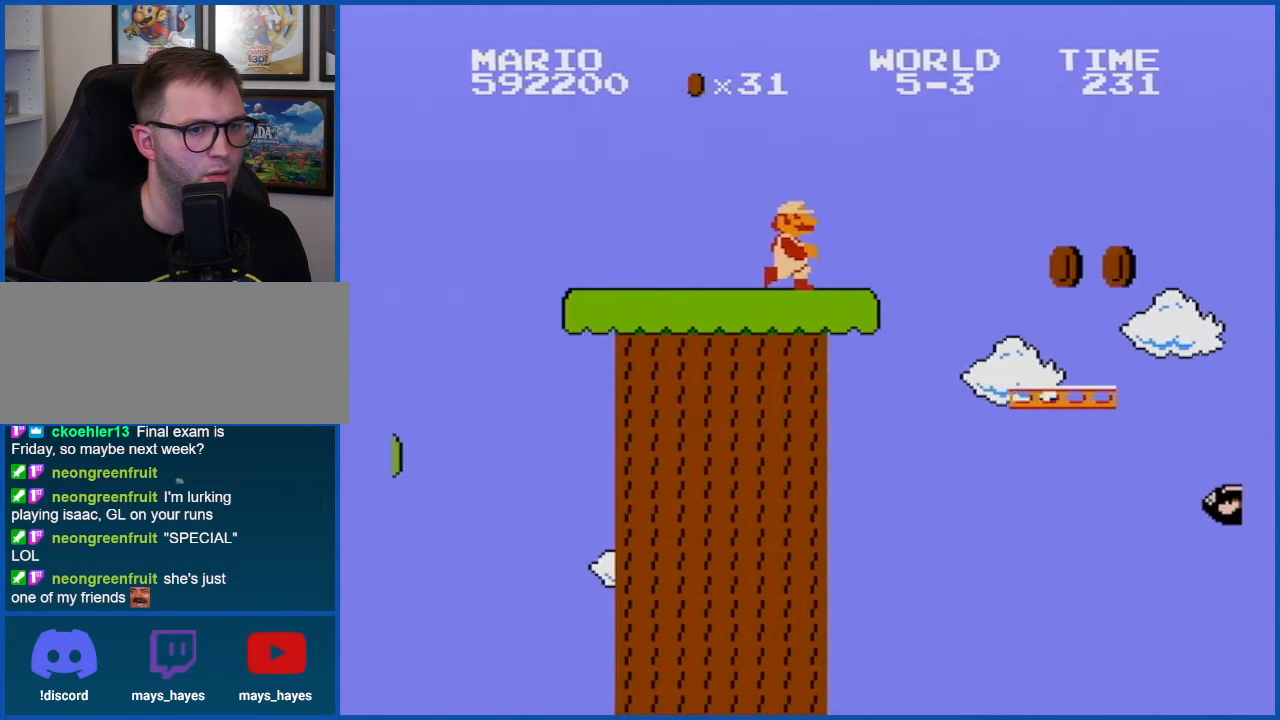
Gameplay with a controller (Nintendo layout); each line is a JSON object with the inputs held at the frame after it. "events" lists button and stick changes between this image and that frame as [ms after this image, input, new state], when the widget could be followed in between. Not read: L3 R3.
{"buttons": ["A", "B", "DPAD_RIGHT"], "events": [[17, "DPAD_RIGHT", "down"], [201, "DPAD_RIGHT", "up"], [317, "DPAD_RIGHT", "down"], [484, "A", "down"]]}
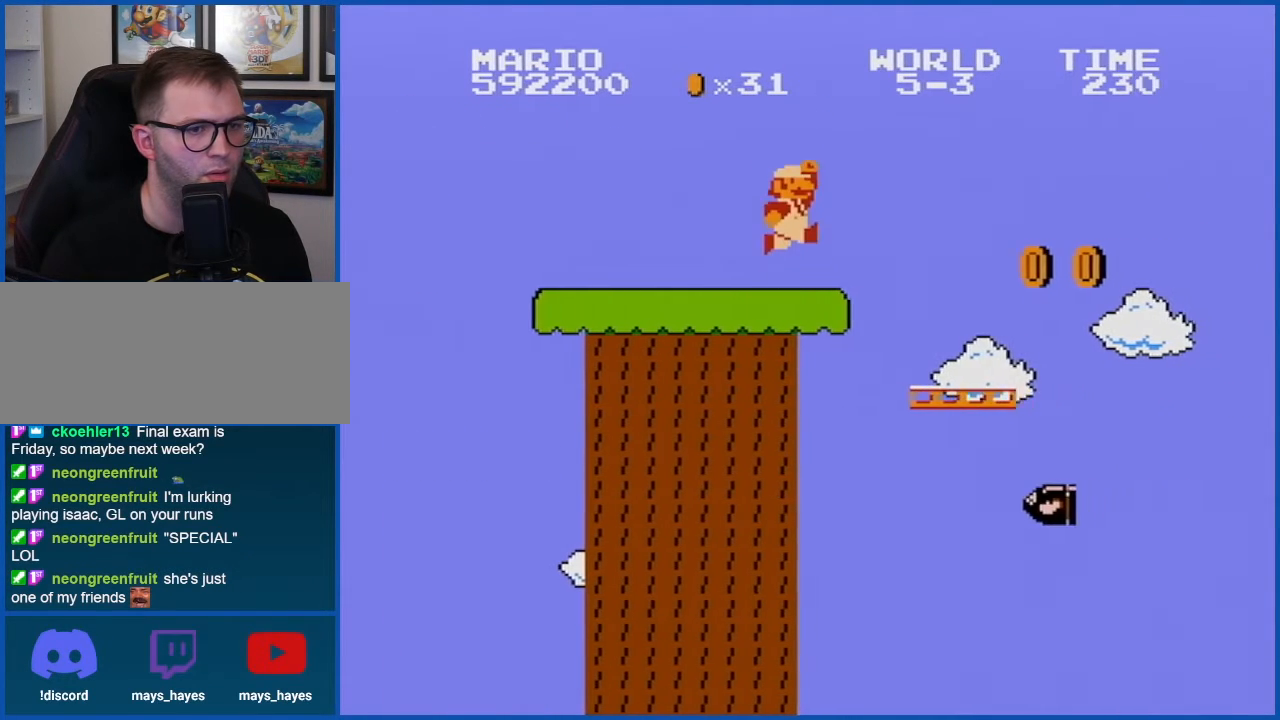
{"buttons": ["B"], "events": [[234, "A", "up"], [234, "DPAD_RIGHT", "up"]]}
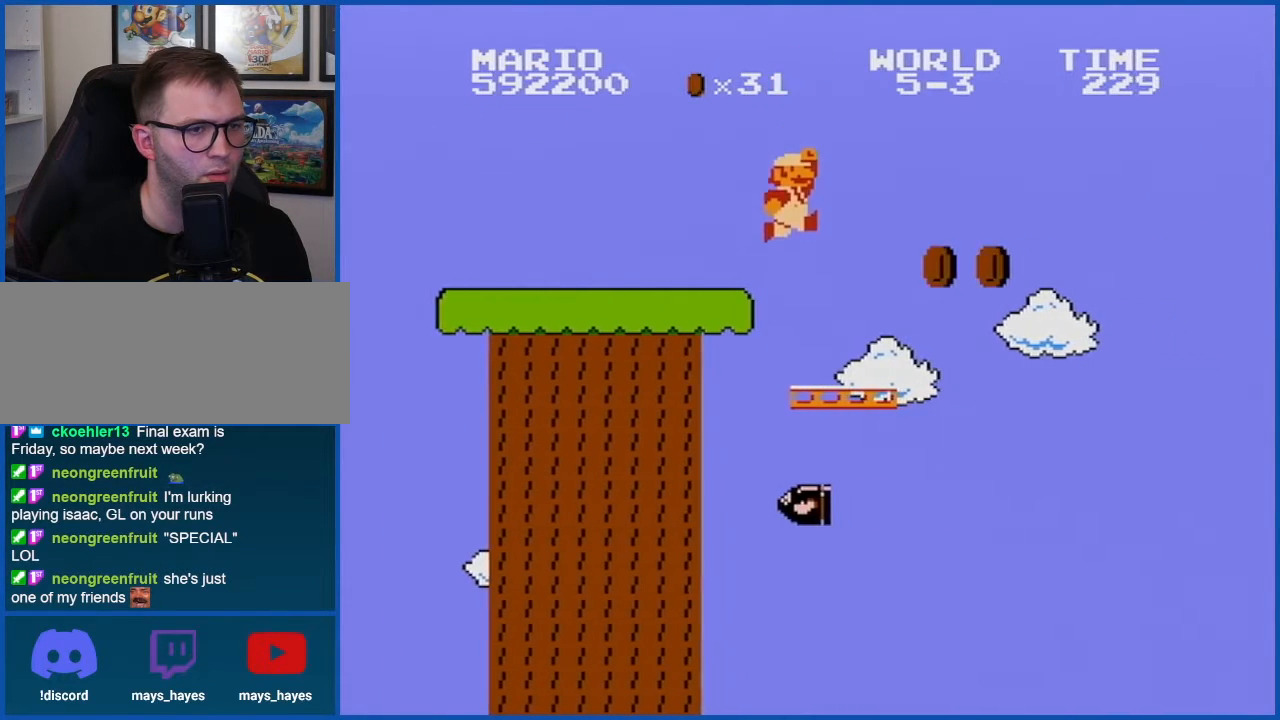
{"buttons": ["B", "DPAD_RIGHT"], "events": [[17, "DPAD_LEFT", "down"], [234, "DPAD_LEFT", "up"], [484, "DPAD_RIGHT", "down"]]}
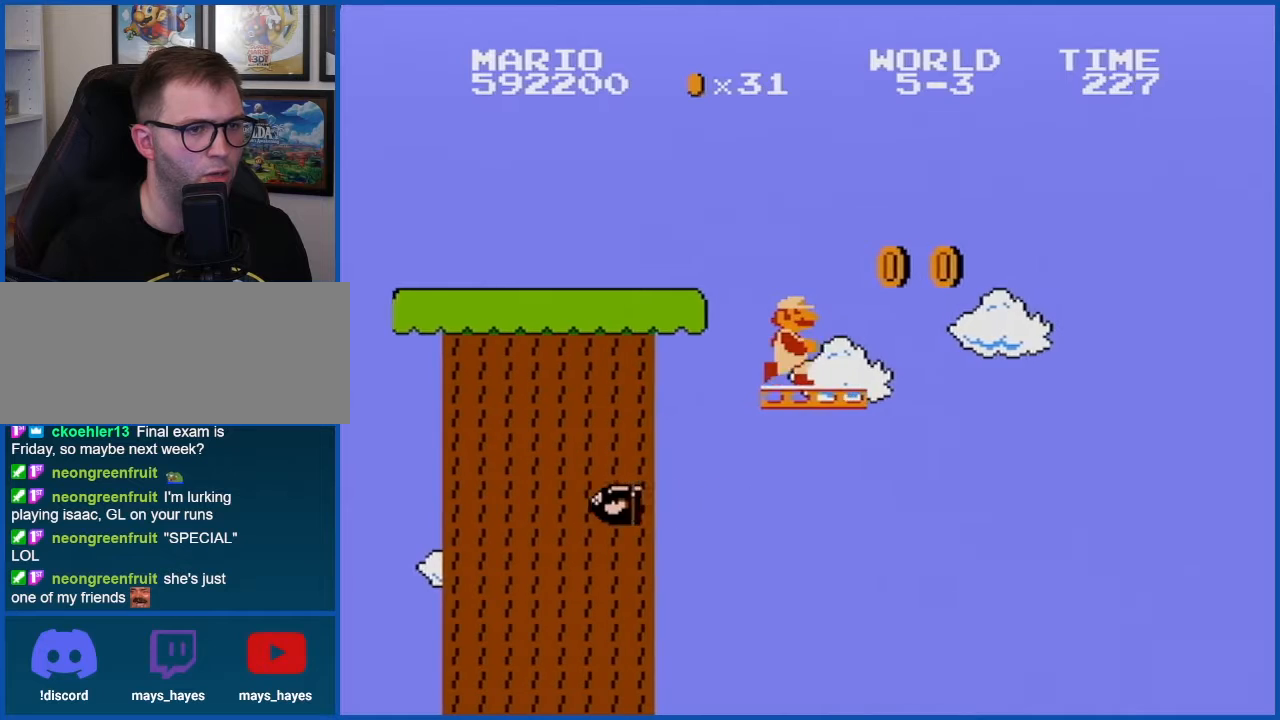
{"buttons": ["B"], "events": [[267, "DPAD_RIGHT", "up"]]}
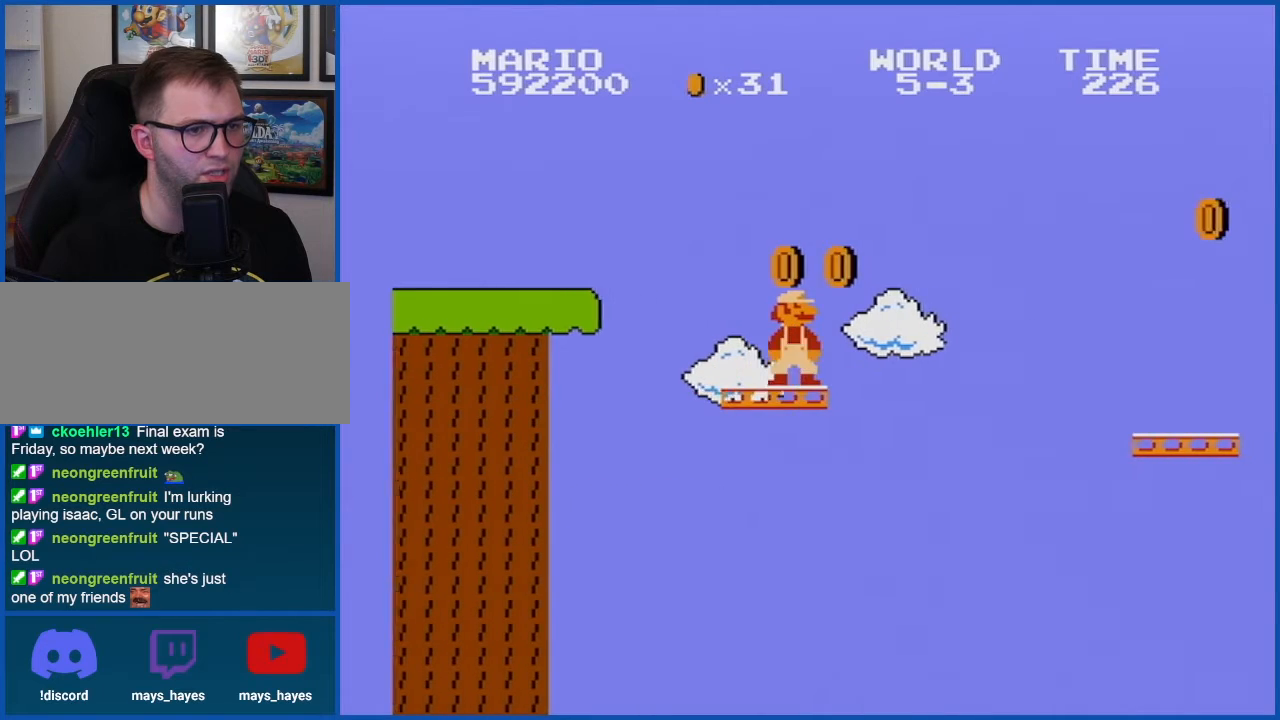
{"buttons": ["B"], "events": [[100, "A", "down"], [133, "DPAD_RIGHT", "down"], [233, "A", "up"], [267, "DPAD_RIGHT", "up"]]}
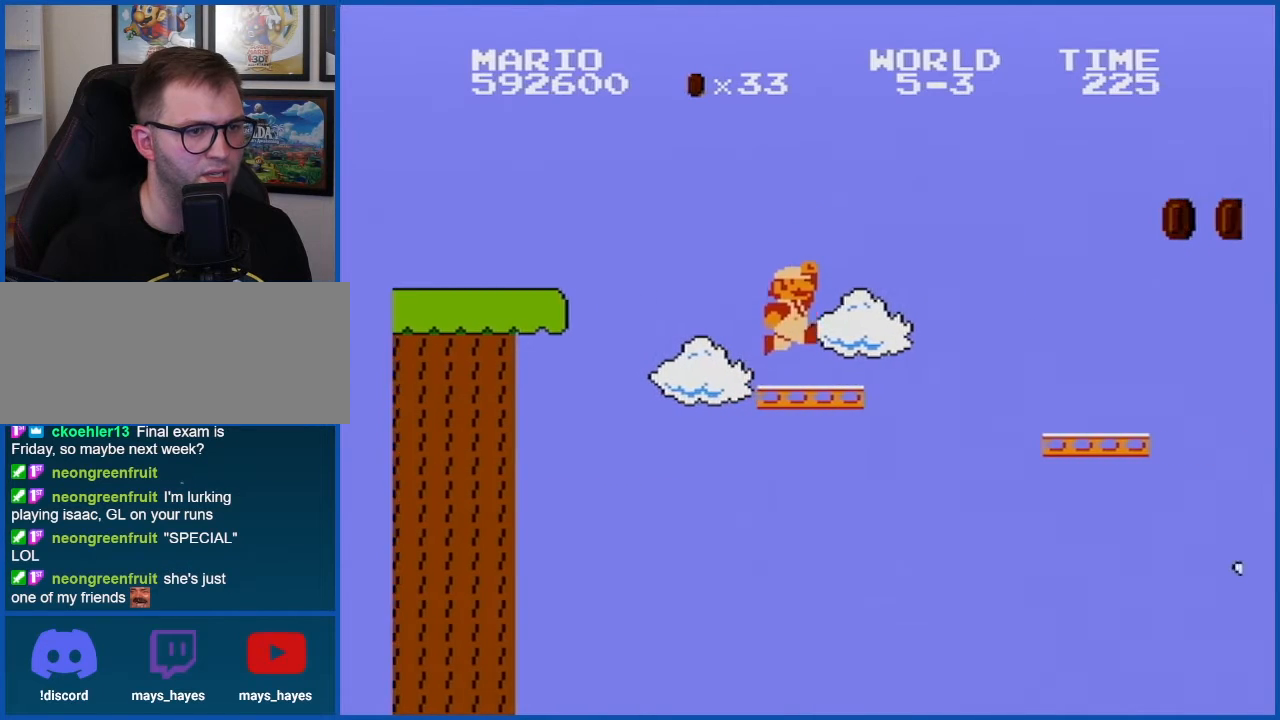
{"buttons": ["A", "B", "DPAD_RIGHT"], "events": [[67, "DPAD_RIGHT", "down"], [417, "A", "down"]]}
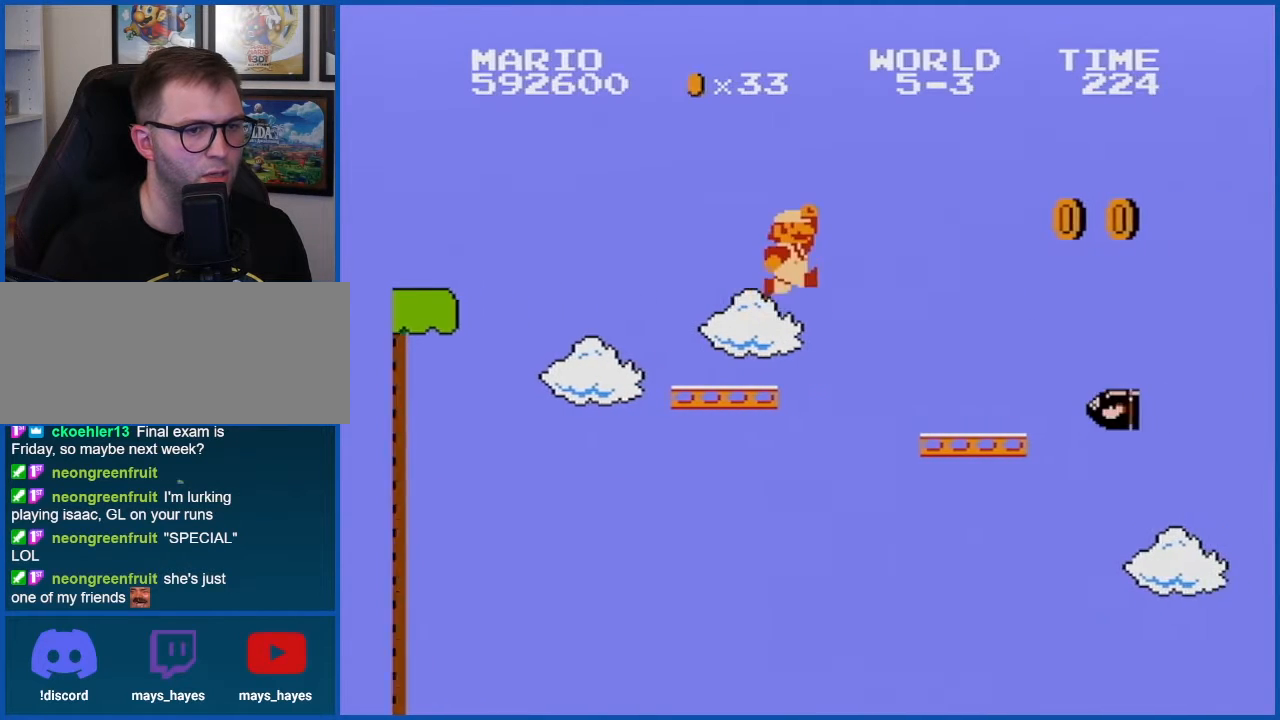
{"buttons": ["B"], "events": [[100, "DPAD_RIGHT", "up"], [484, "A", "up"]]}
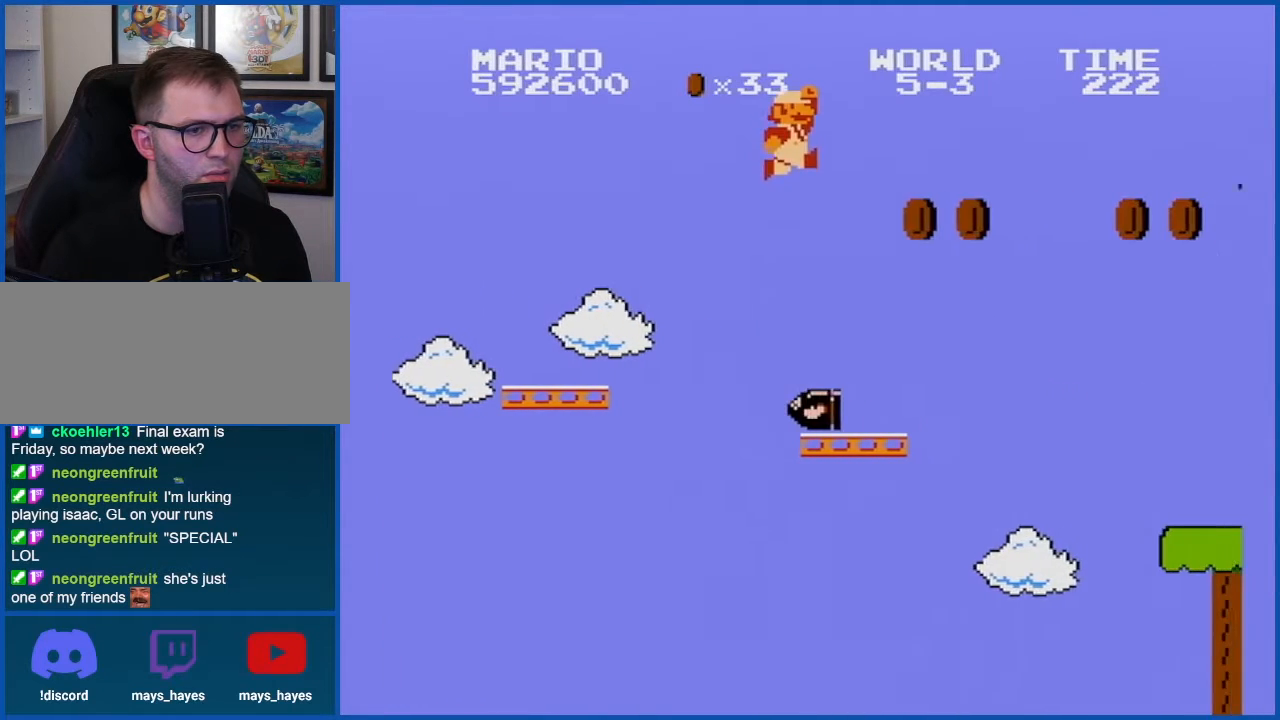
{"buttons": ["A", "B"], "events": [[234, "DPAD_LEFT", "down"], [384, "DPAD_LEFT", "up"], [484, "A", "down"]]}
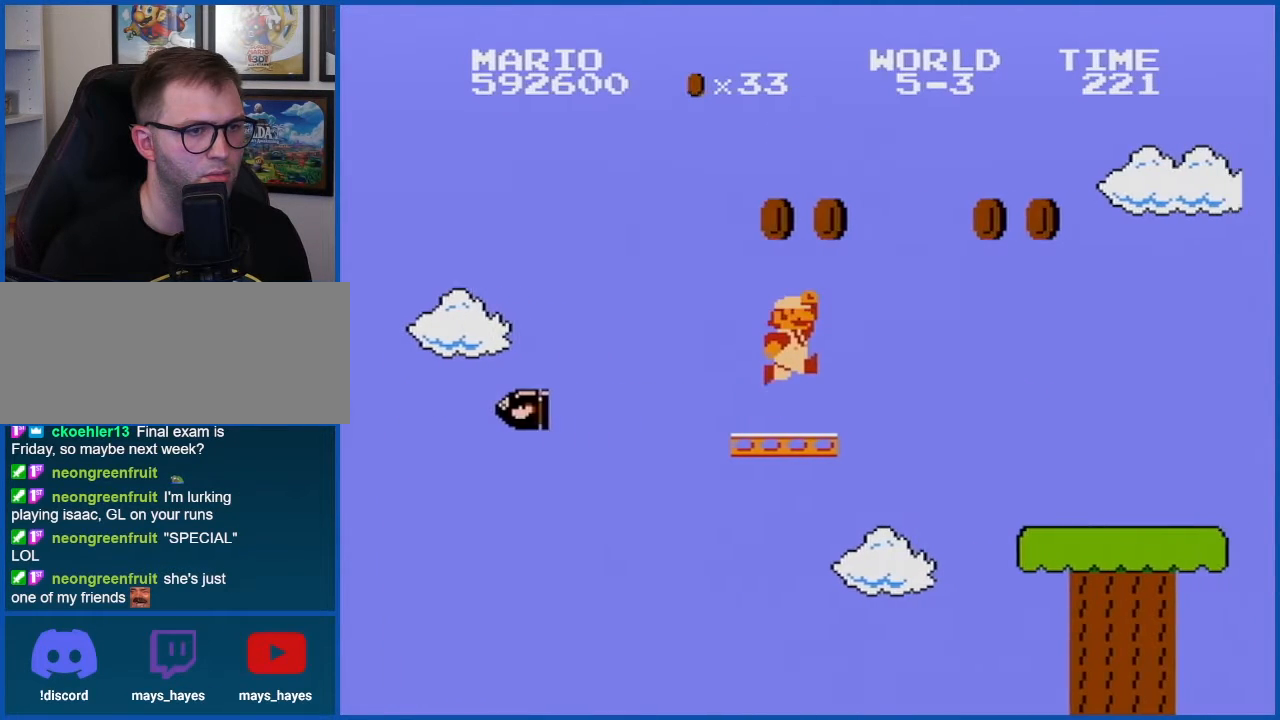
{"buttons": ["B"], "events": [[16, "DPAD_LEFT", "down"], [267, "DPAD_LEFT", "up"], [300, "A", "up"]]}
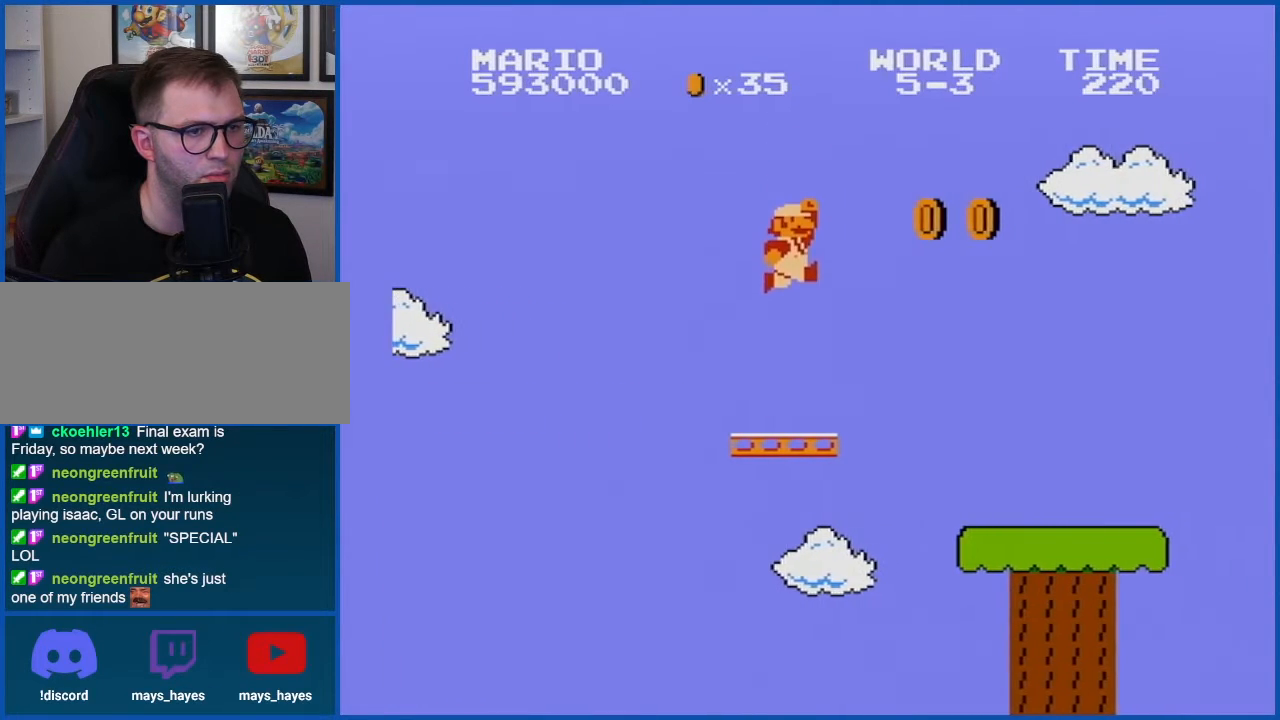
{"buttons": ["A", "B", "DPAD_RIGHT"], "events": [[134, "DPAD_RIGHT", "down"], [301, "A", "down"], [351, "DPAD_RIGHT", "up"], [484, "DPAD_RIGHT", "down"]]}
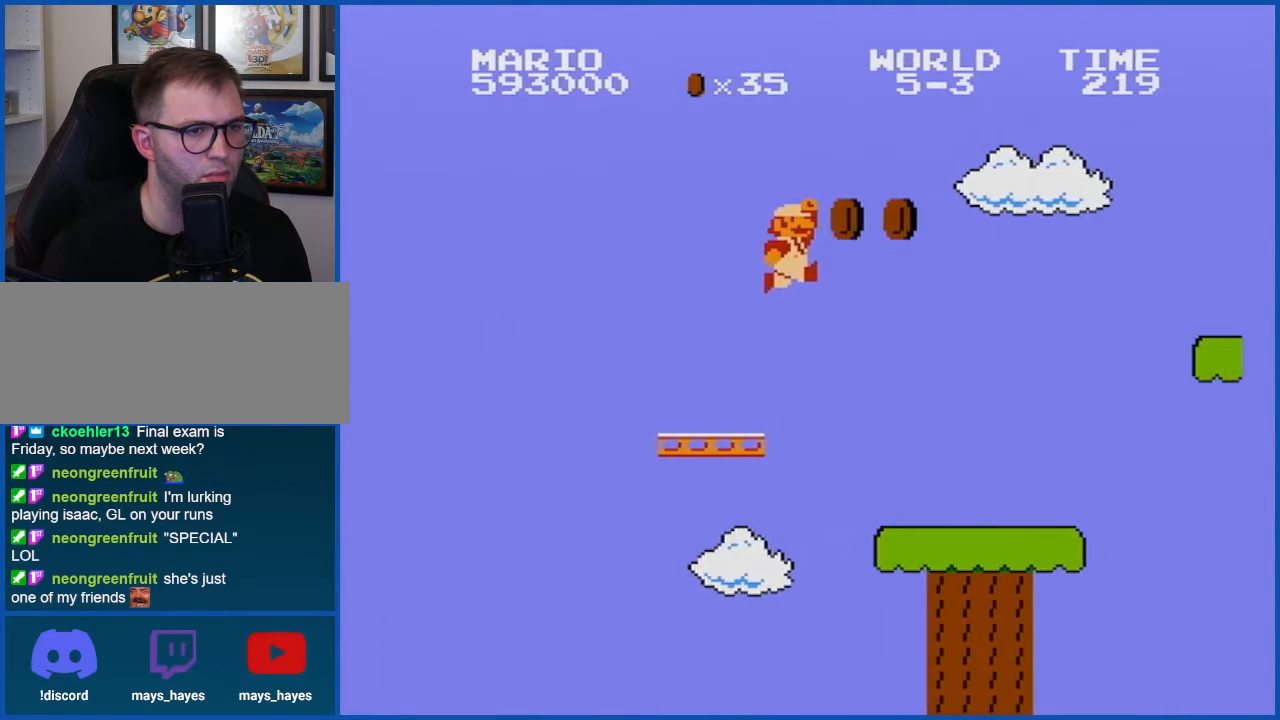
{"buttons": ["B"], "events": [[133, "A", "up"], [133, "DPAD_RIGHT", "up"], [317, "DPAD_LEFT", "down"], [450, "DPAD_LEFT", "up"]]}
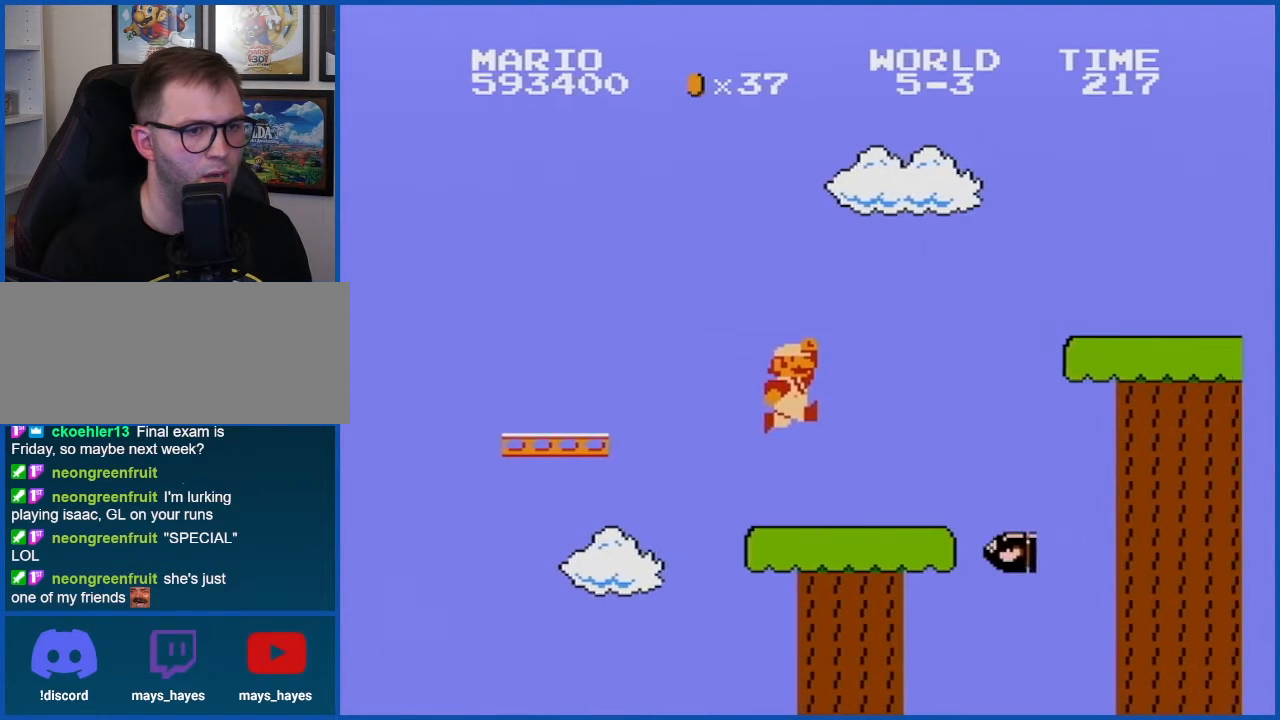
{"buttons": ["A", "B", "DPAD_RIGHT"], "events": [[100, "DPAD_RIGHT", "down"], [351, "A", "down"]]}
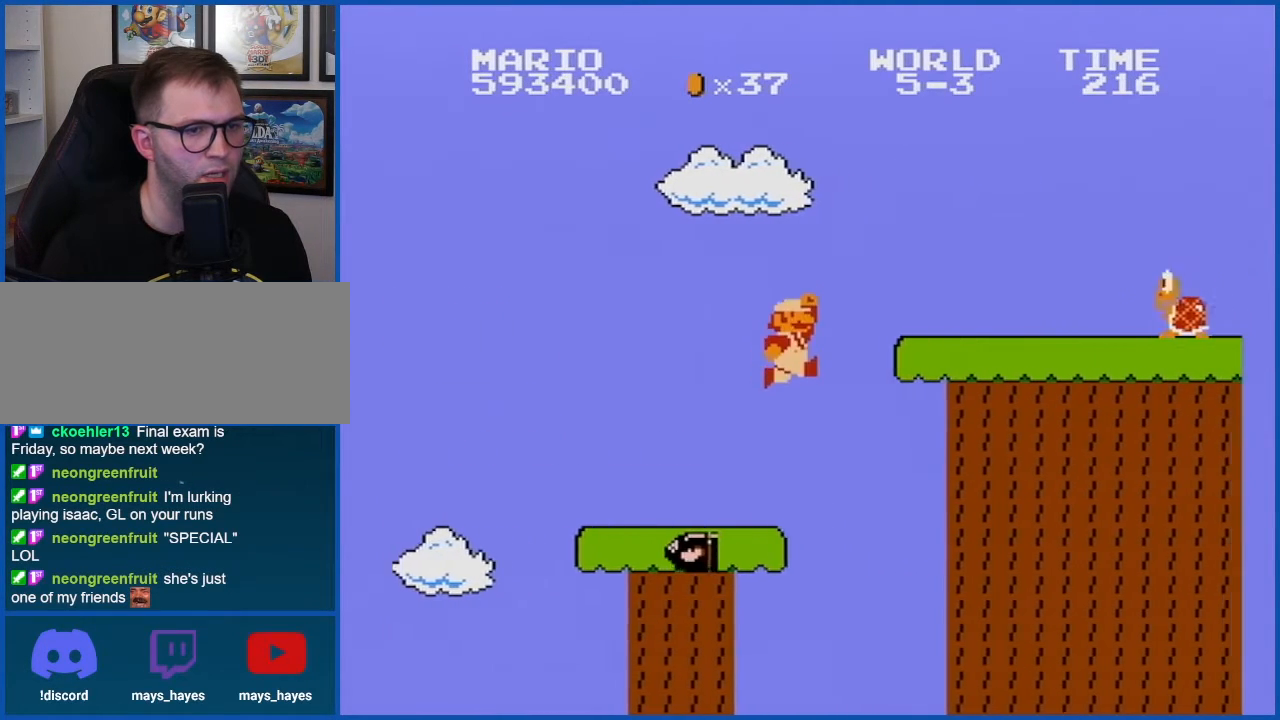
{"buttons": ["B"], "events": [[67, "DPAD_RIGHT", "up"], [167, "A", "up"], [200, "DPAD_LEFT", "down"], [450, "DPAD_LEFT", "up"]]}
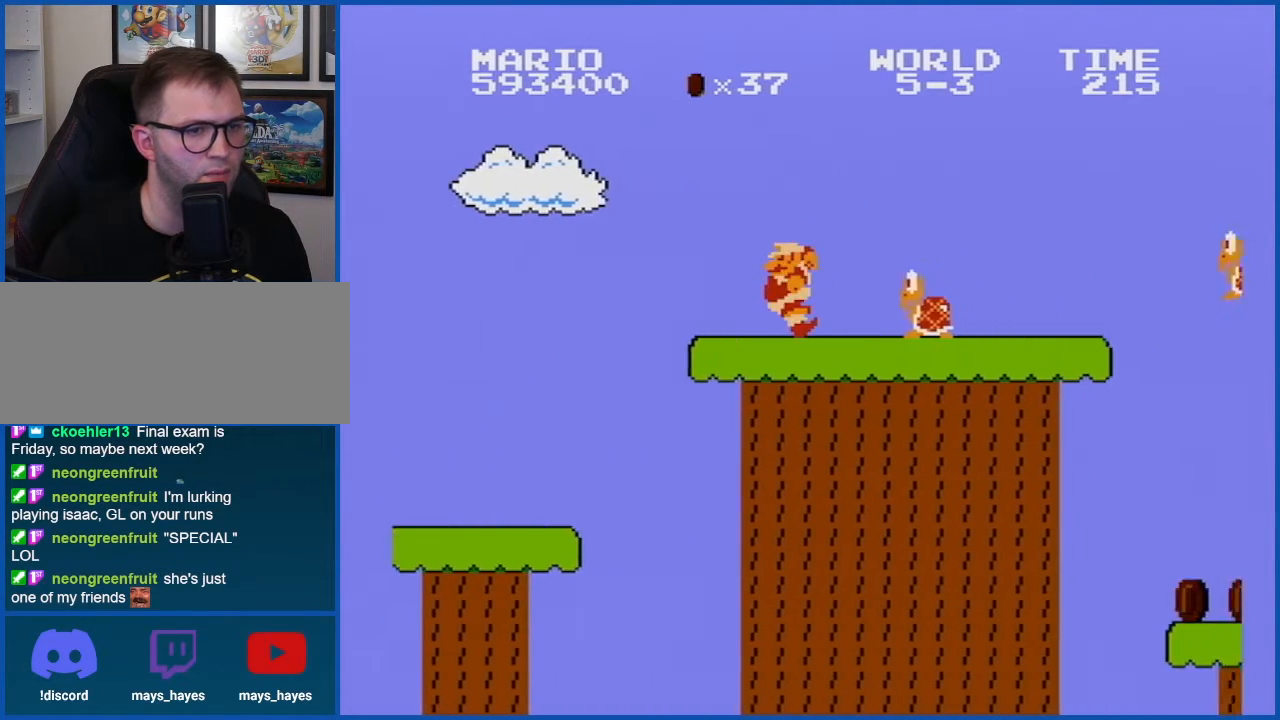
{"buttons": ["B"], "events": [[201, "A", "down"], [234, "DPAD_RIGHT", "down"], [301, "A", "up"], [417, "DPAD_RIGHT", "up"]]}
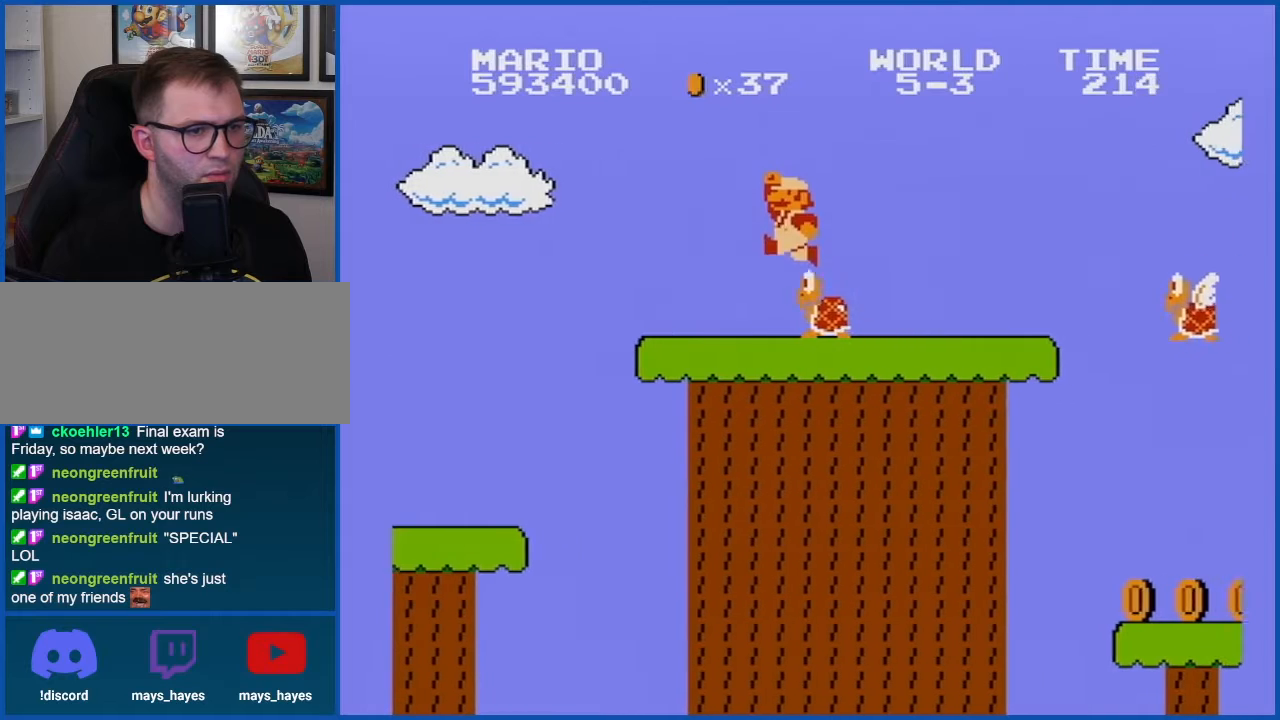
{"buttons": ["B"], "events": [[200, "DPAD_LEFT", "down"], [317, "B", "up"], [384, "DPAD_LEFT", "up"], [450, "B", "down"]]}
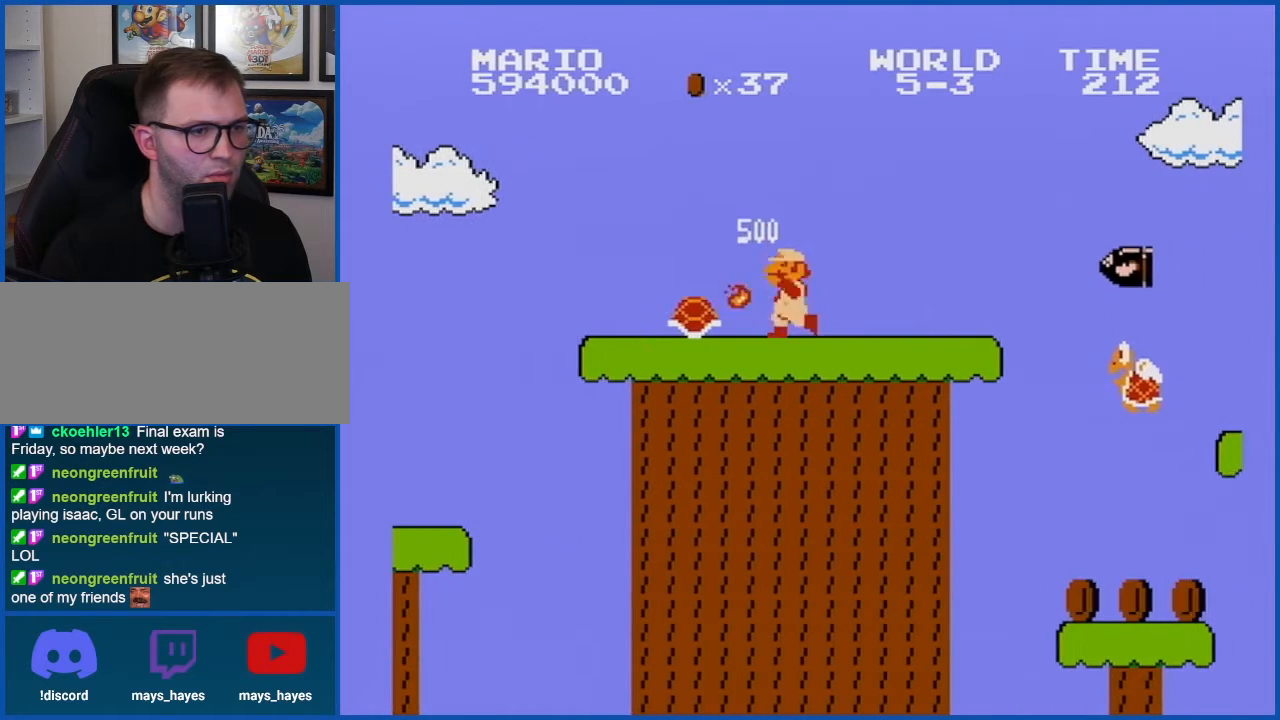
{"buttons": ["B"], "events": [[50, "DPAD_RIGHT", "down"], [200, "DPAD_RIGHT", "up"], [317, "DPAD_RIGHT", "down"], [417, "DPAD_RIGHT", "up"]]}
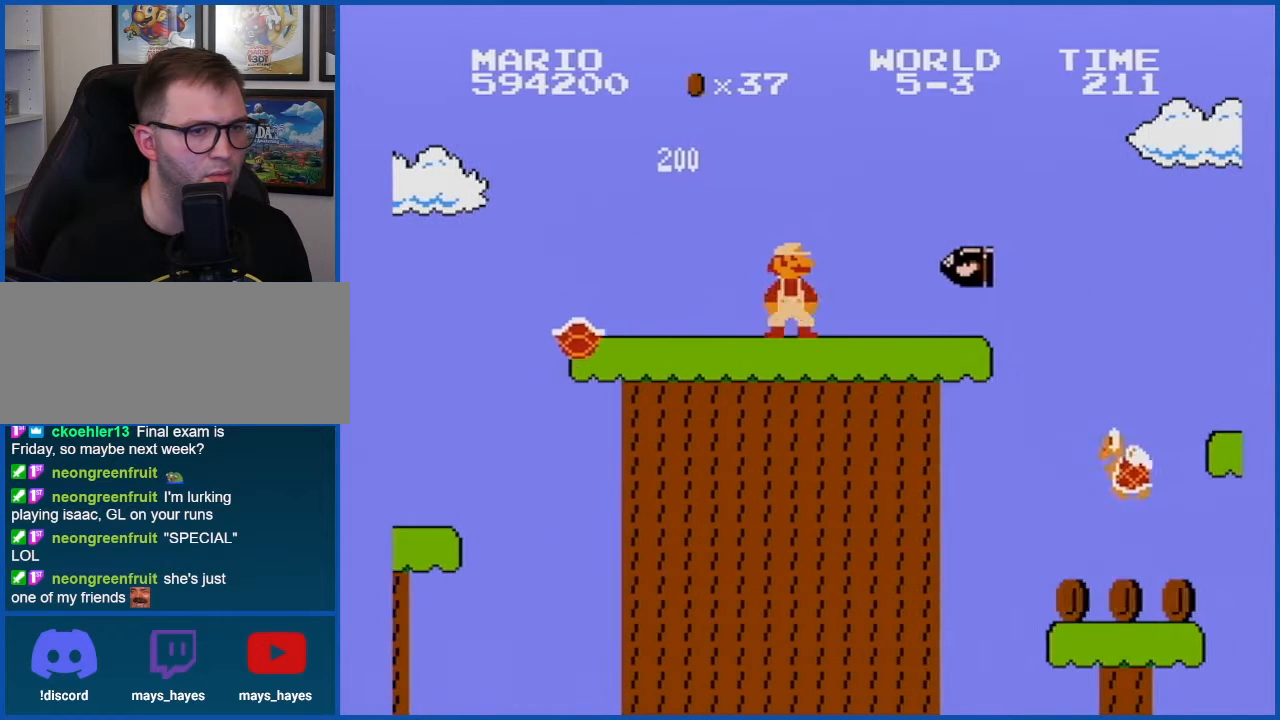
{"buttons": ["B"], "events": [[50, "A", "down"], [50, "DPAD_RIGHT", "down"], [167, "A", "up"], [317, "DPAD_RIGHT", "up"]]}
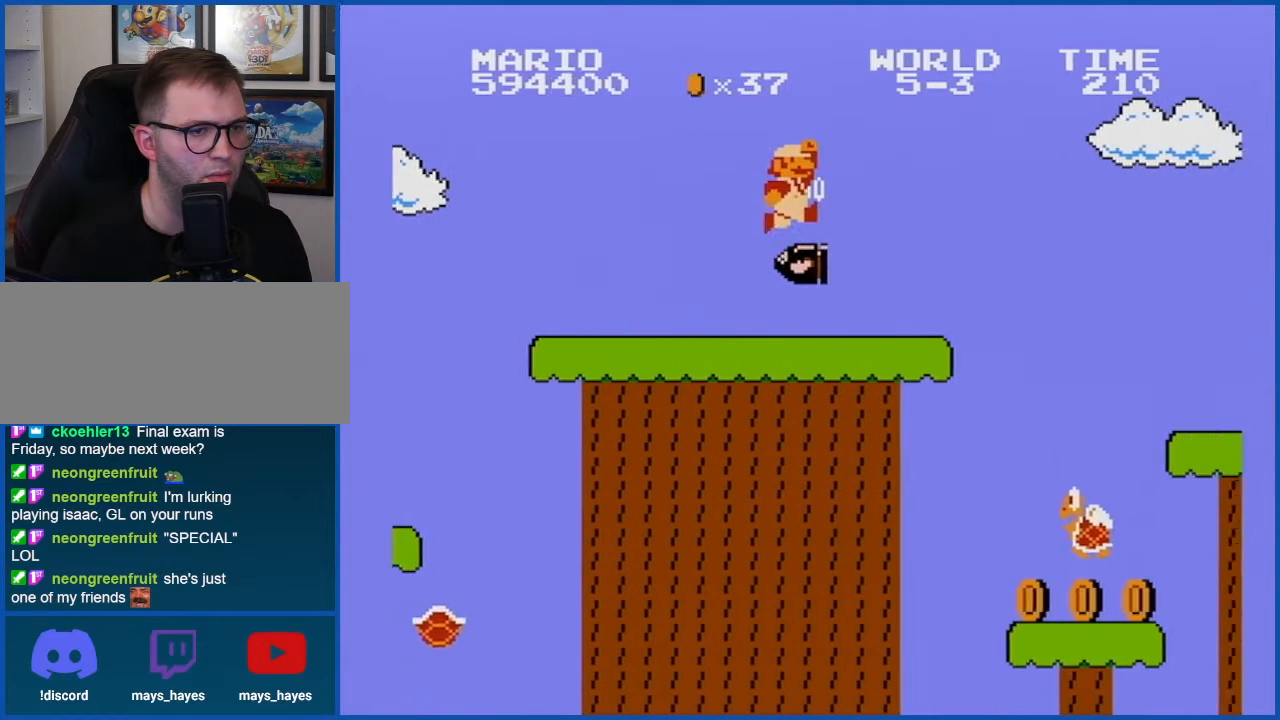
{"buttons": ["A", "B"], "events": [[134, "DPAD_RIGHT", "down"], [384, "A", "down"], [384, "DPAD_RIGHT", "up"]]}
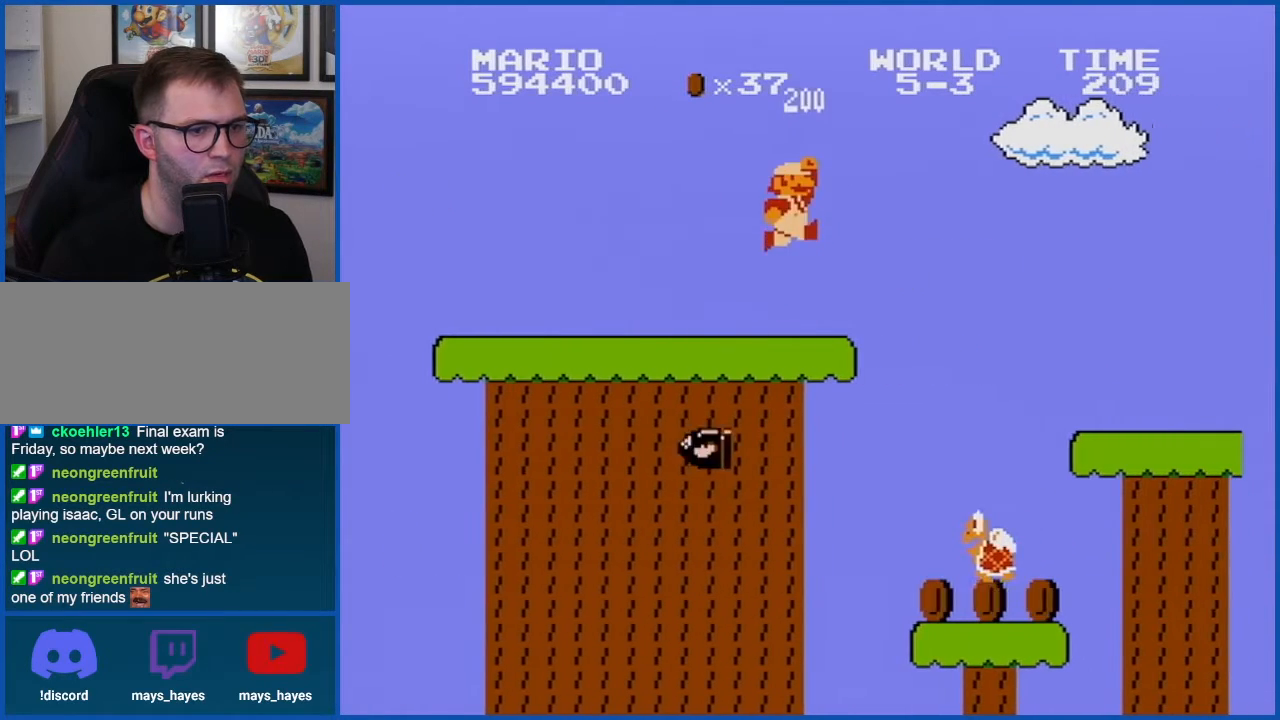
{"buttons": ["B"], "events": [[100, "A", "up"]]}
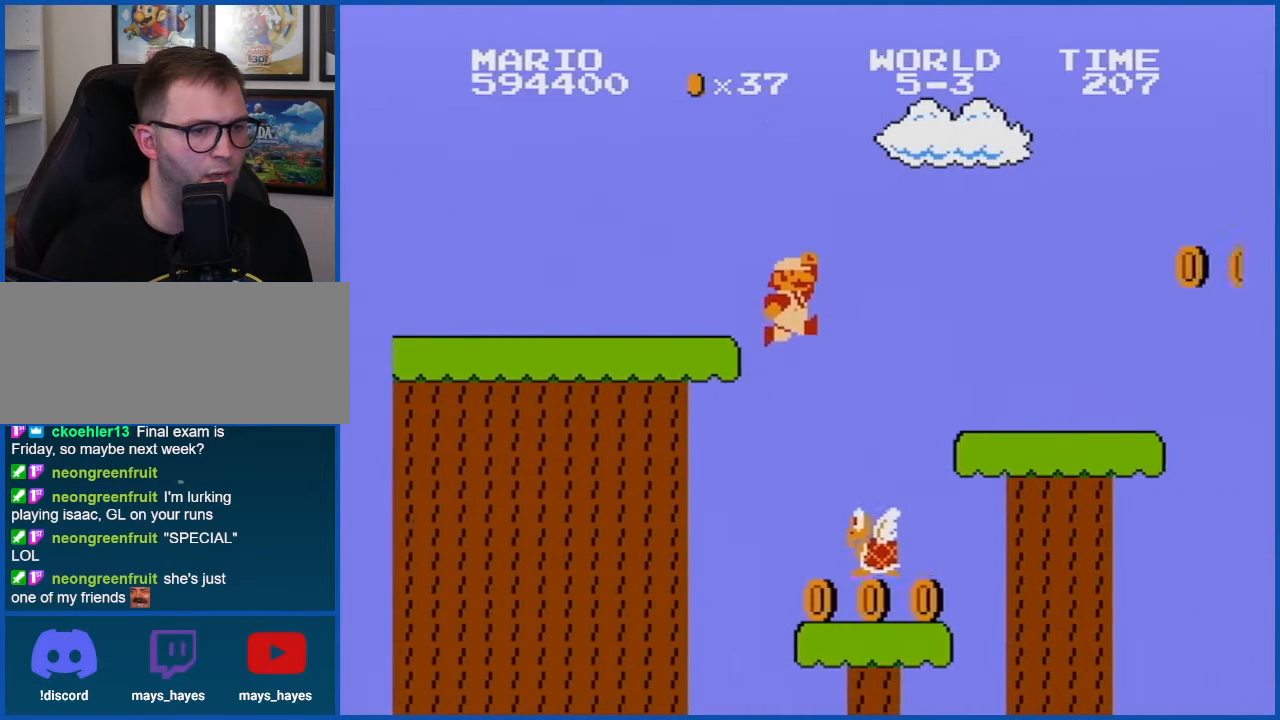
{"buttons": ["B"], "events": [[134, "DPAD_LEFT", "down"], [451, "DPAD_LEFT", "up"]]}
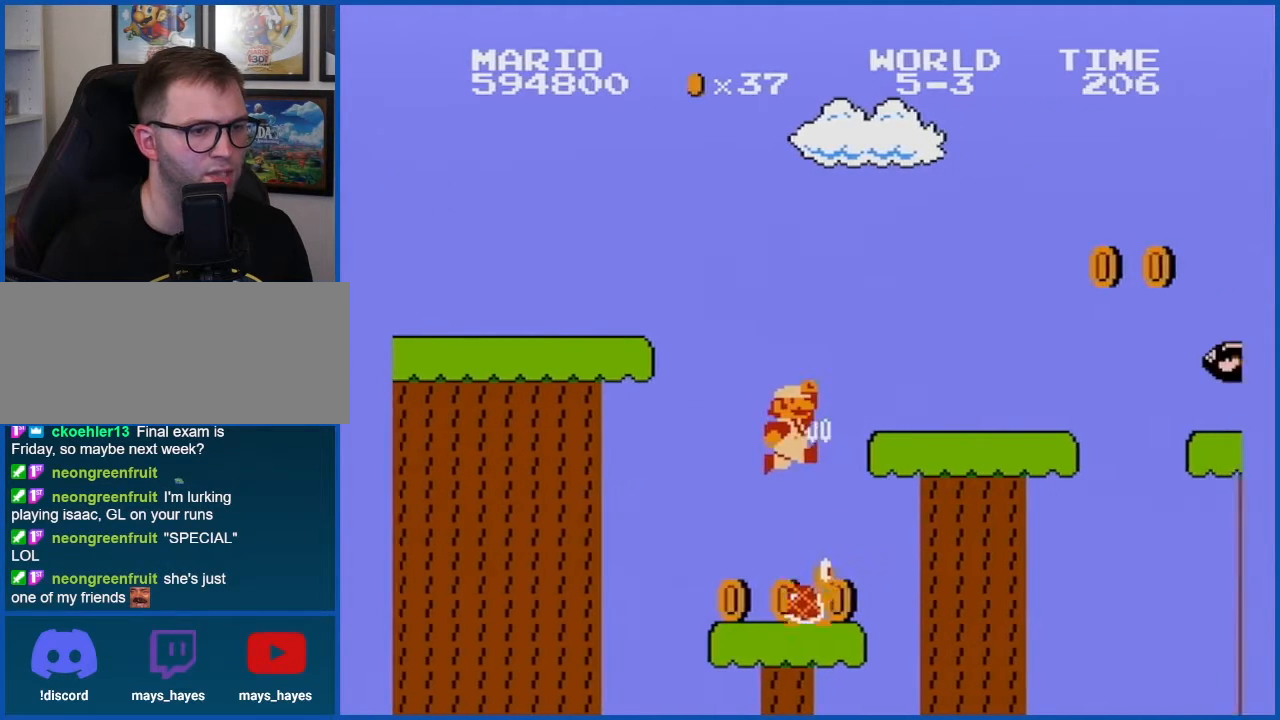
{"buttons": [], "events": [[67, "DPAD_LEFT", "down"], [417, "DPAD_LEFT", "up"], [450, "B", "up"]]}
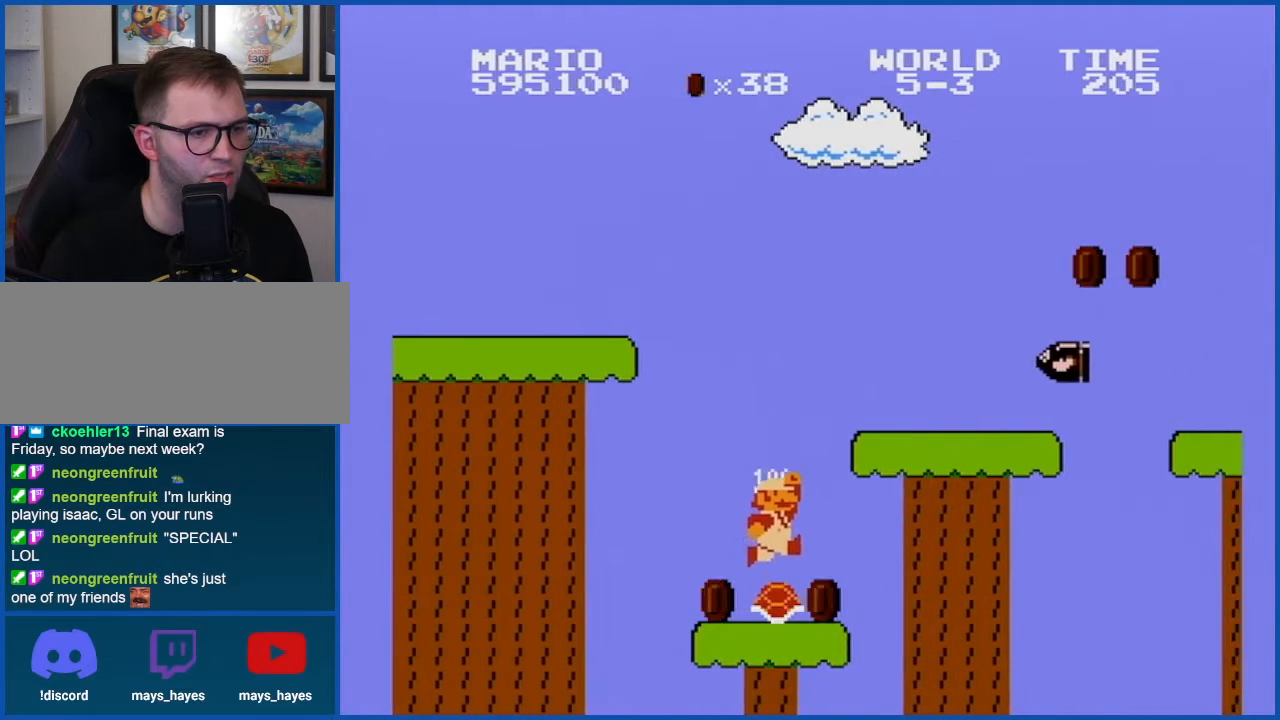
{"buttons": ["B", "DPAD_RIGHT"], "events": [[100, "B", "down"], [100, "DPAD_RIGHT", "down"], [201, "DPAD_RIGHT", "up"], [334, "DPAD_RIGHT", "down"]]}
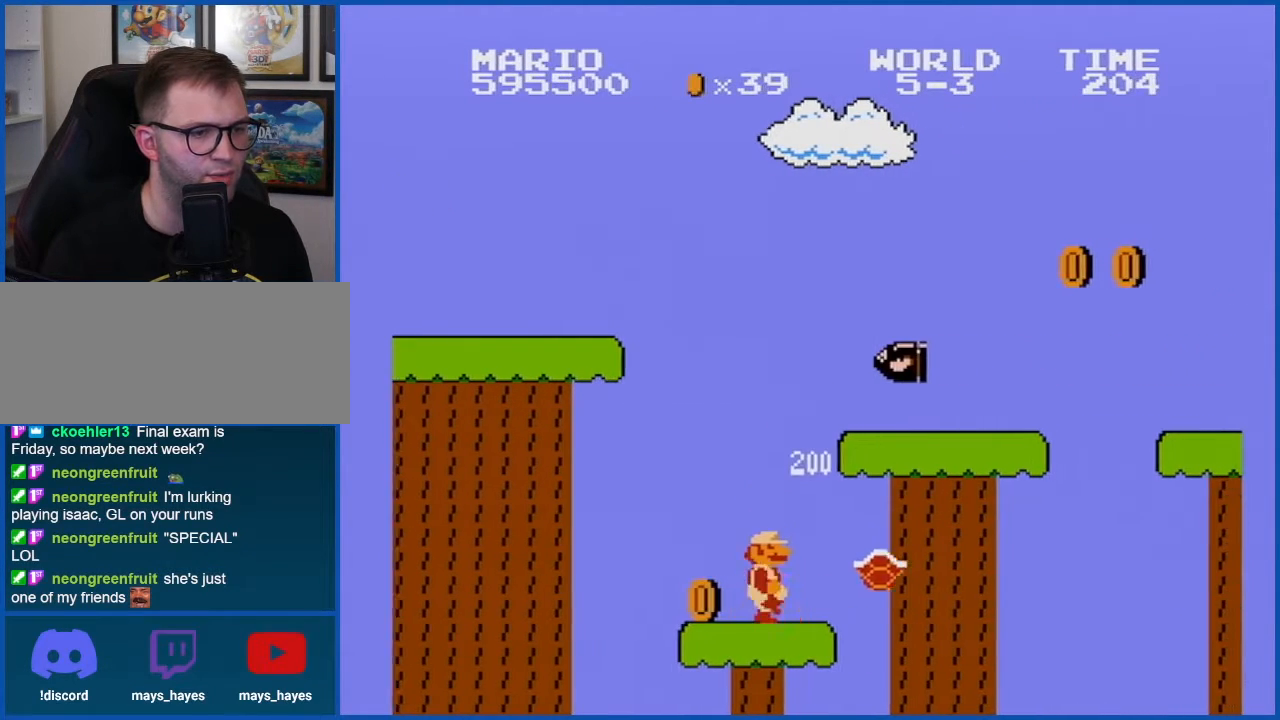
{"buttons": ["B"], "events": [[50, "DPAD_RIGHT", "up"], [167, "DPAD_LEFT", "down"], [417, "DPAD_LEFT", "up"]]}